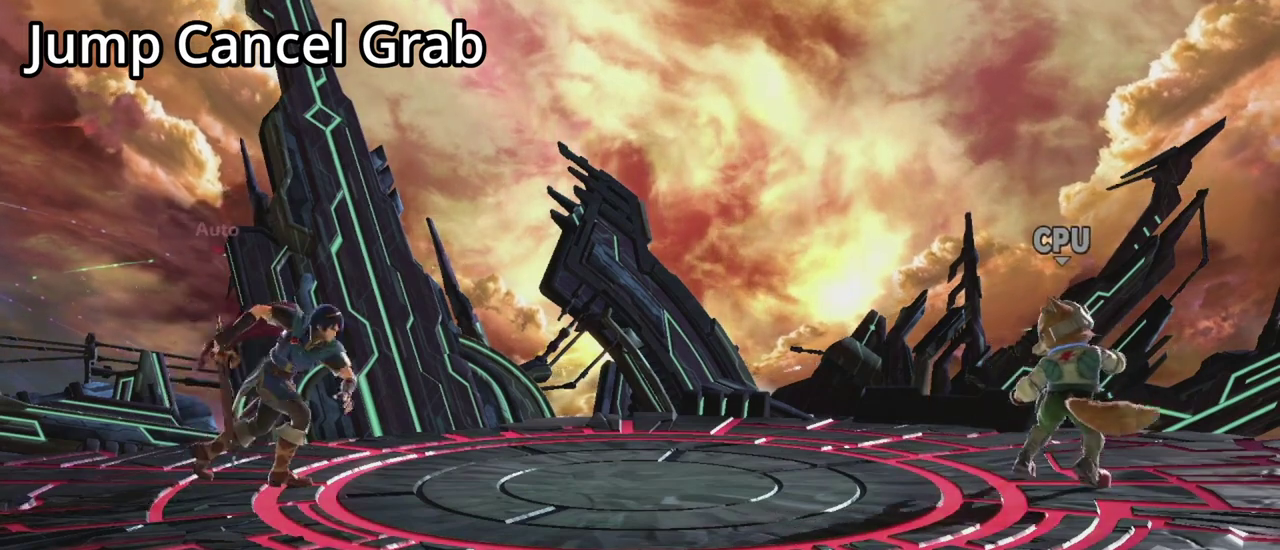
Gameplay with a controller (Nintendo layout); each line is a JSON object with the inputs held at the frame after it (dt_ms = milliseconds from this image to that frame). "events" lists button and stick changes between this image and that frame as [ms after this image, input, new state], when the widget could be followed in between. This overlay highlights the sticks when they move; stick clicks (L3 R3) are not distinguishable. Not read: DPAD_LEFT DPAD_RIGHT L3 R3 right_stick.
{"dt_ms": 500, "buttons": ["DPAD_DOWN"], "left_stick": "center", "events": [[467, "DPAD_DOWN", "down"]]}
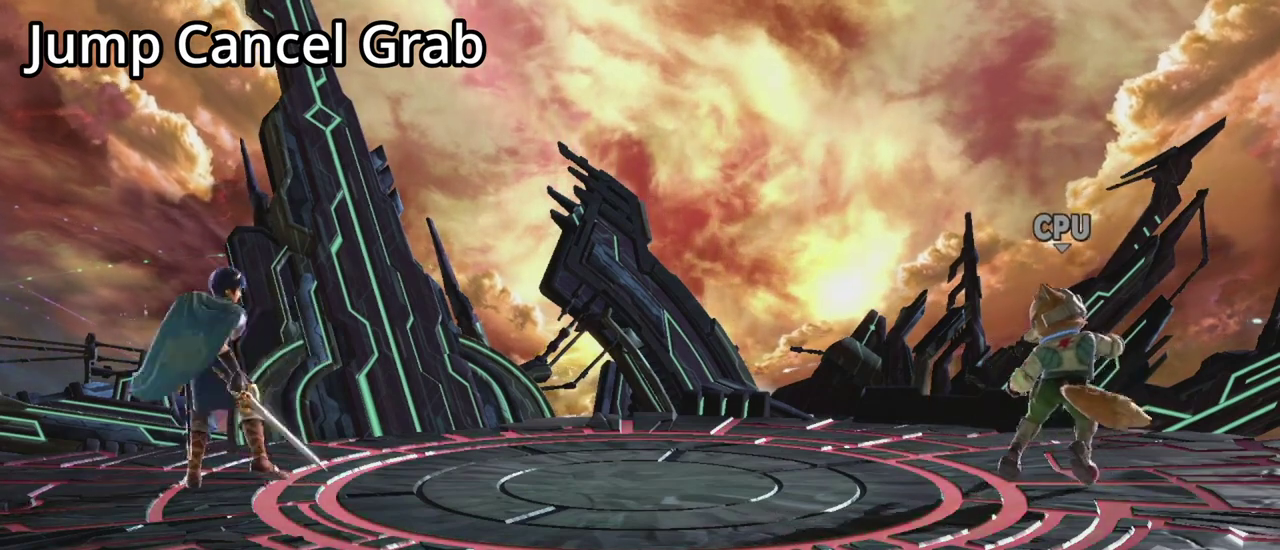
{"dt_ms": 500, "buttons": ["DPAD_DOWN"], "left_stick": "right", "events": [[500, "left_stick", "right"]]}
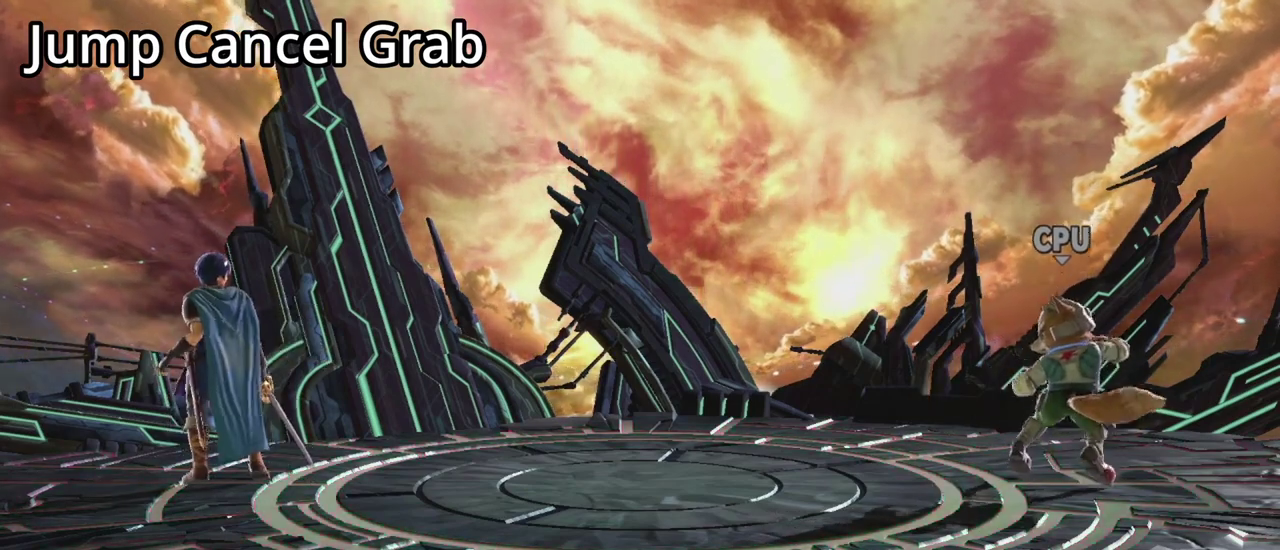
{"dt_ms": 500, "buttons": [], "left_stick": "center", "events": [[133, "DPAD_DOWN", "up"], [133, "left_stick", "center"]]}
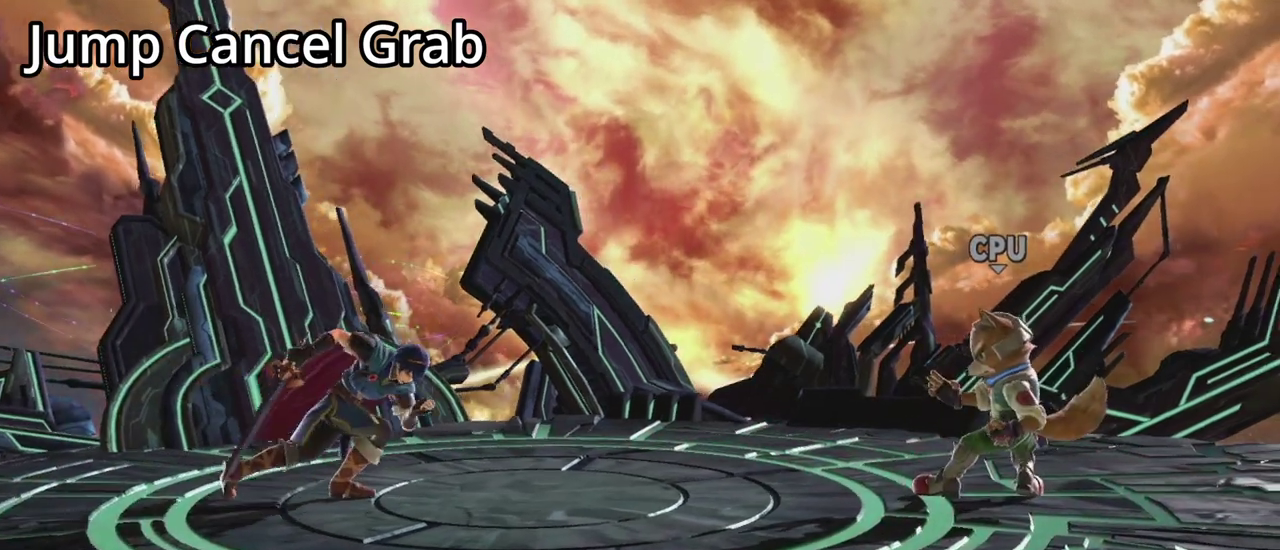
{"dt_ms": 500, "buttons": [], "left_stick": "center", "events": []}
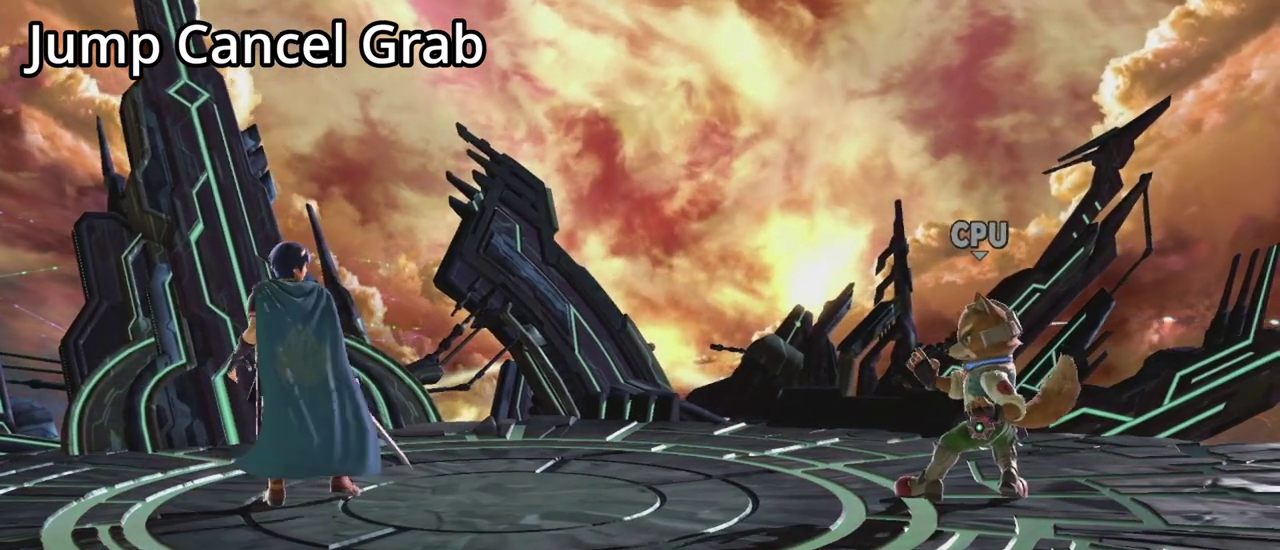
{"dt_ms": 600, "buttons": ["DPAD_DOWN"], "left_stick": "center", "events": [[200, "left_stick", "left"], [333, "left_stick", "right"], [567, "DPAD_DOWN", "down"], [567, "left_stick", "center"]]}
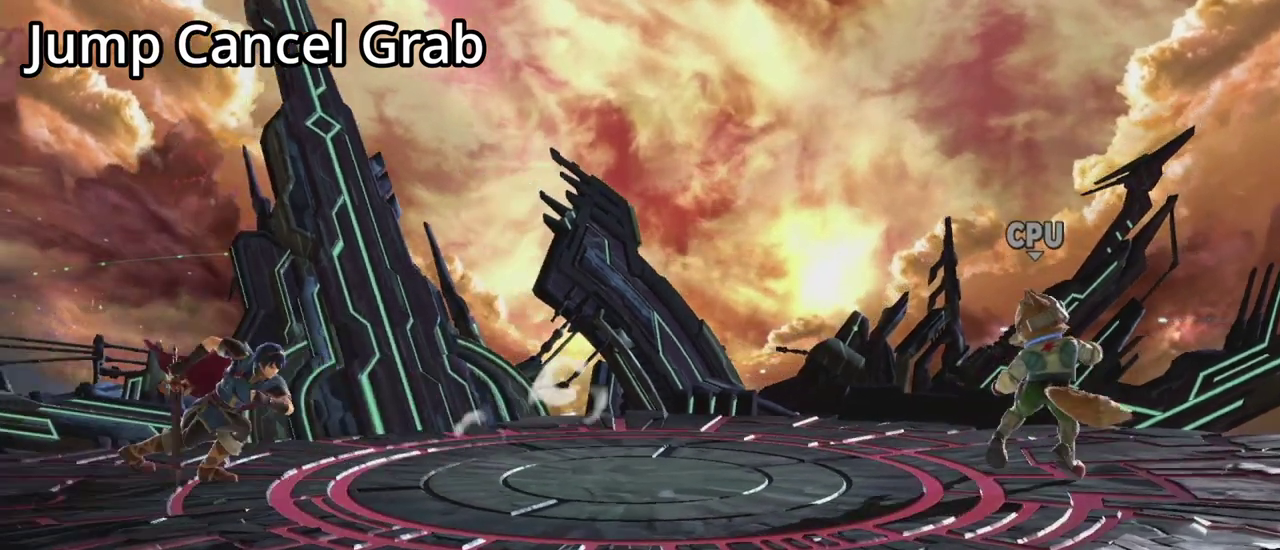
{"dt_ms": 600, "buttons": [], "left_stick": "center", "events": [[33, "DPAD_UP", "down"], [200, "DPAD_DOWN", "up"], [233, "DPAD_UP", "up"]]}
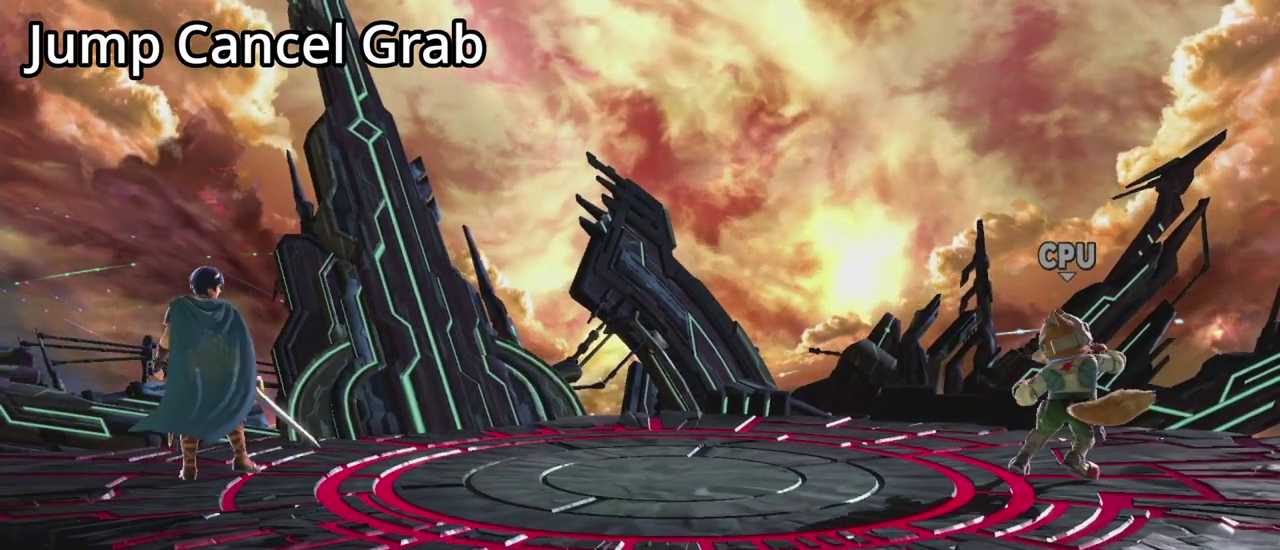
{"dt_ms": 300, "buttons": [], "left_stick": "center", "events": []}
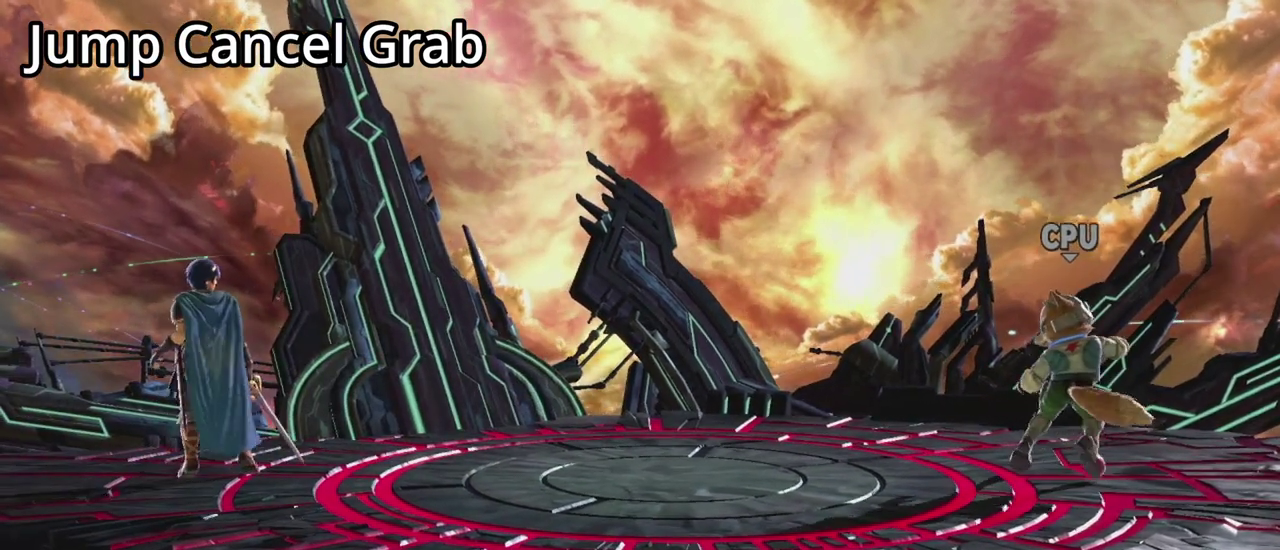
{"dt_ms": 500, "buttons": [], "left_stick": "center", "events": []}